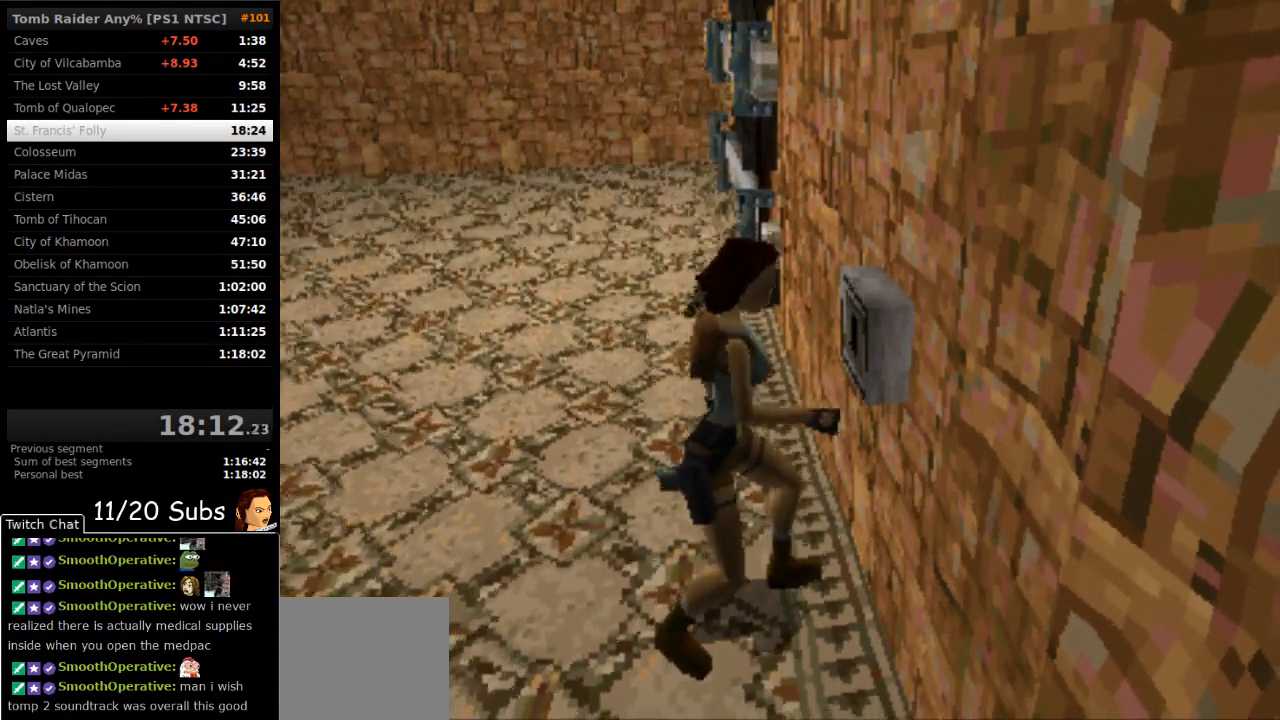
Gameplay with a controller (PlayStation layout); each line is a JSON object with the inputs held at the frame after it. "events" lists button and stick changes between this image and that frame as [ms after this image, input, new state], when the widget could be followed in between. Not read: L3 R3 left_stick.
{"buttons": ["DPAD_RIGHT"], "right_stick": "center", "events": []}
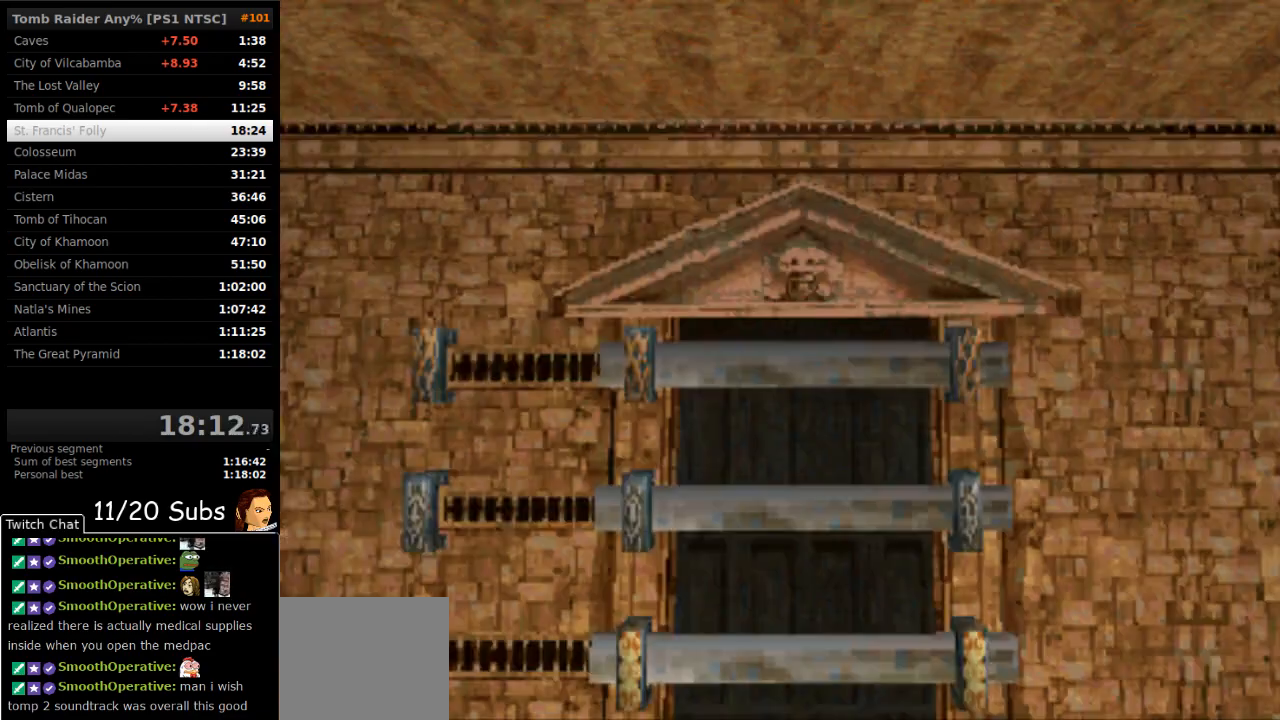
{"buttons": ["DPAD_RIGHT"], "right_stick": "center", "events": [[50, "TRIANGLE", "down"], [200, "TRIANGLE", "up"]]}
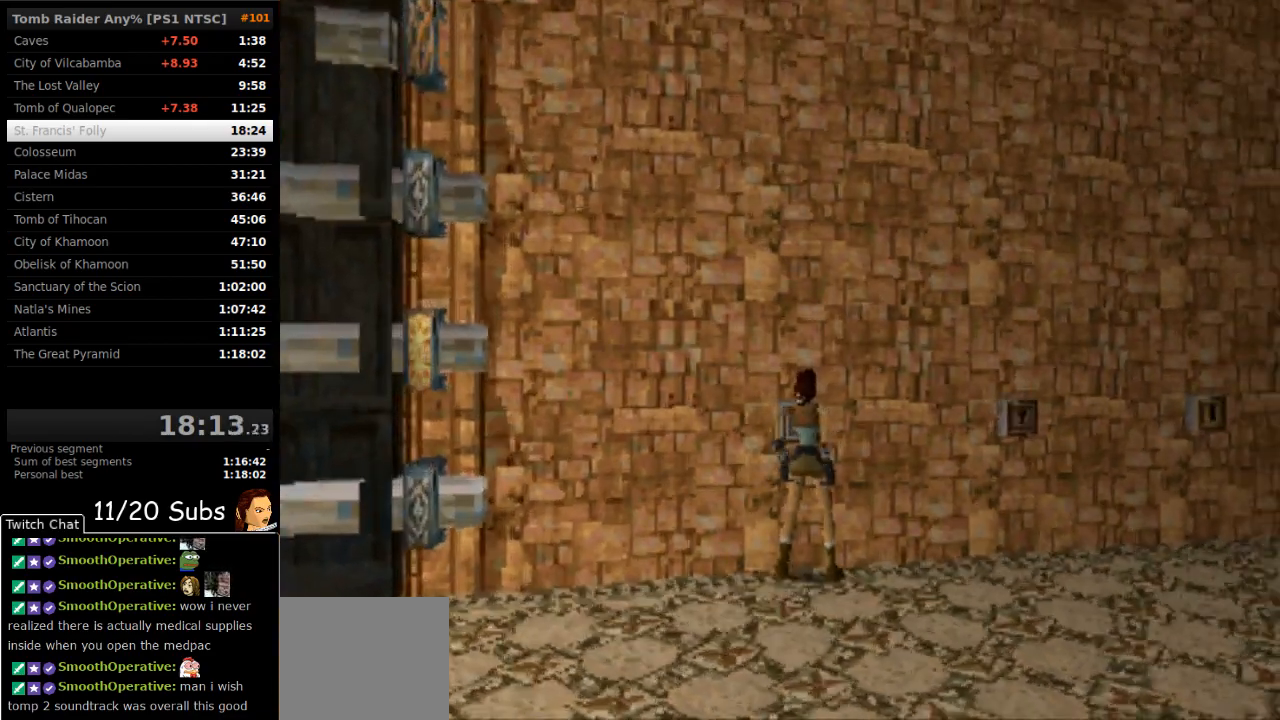
{"buttons": ["TRIANGLE", "DPAD_UP", "DPAD_LEFT"], "right_stick": "center", "events": [[100, "DPAD_UP", "down"], [267, "DPAD_RIGHT", "up"], [350, "DPAD_LEFT", "down"], [417, "TRIANGLE", "down"]]}
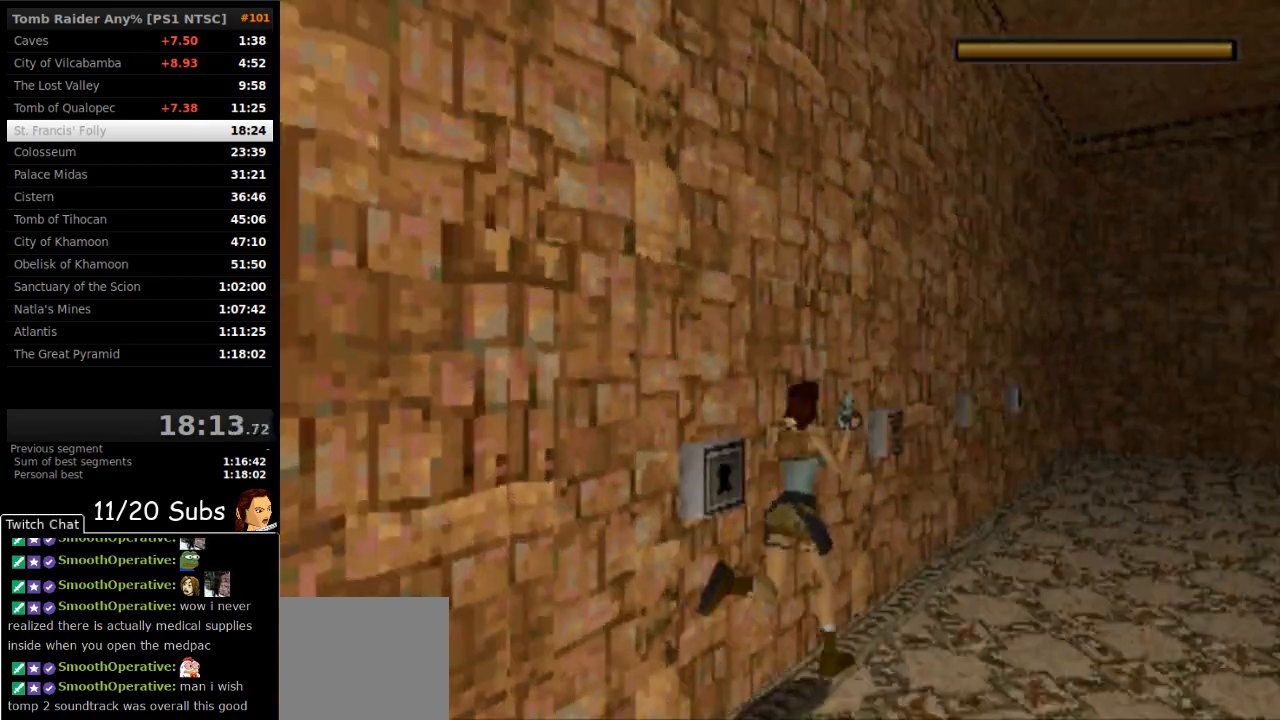
{"buttons": ["DPAD_LEFT"], "right_stick": "center", "events": [[67, "TRIANGLE", "up"], [133, "DPAD_UP", "up"]]}
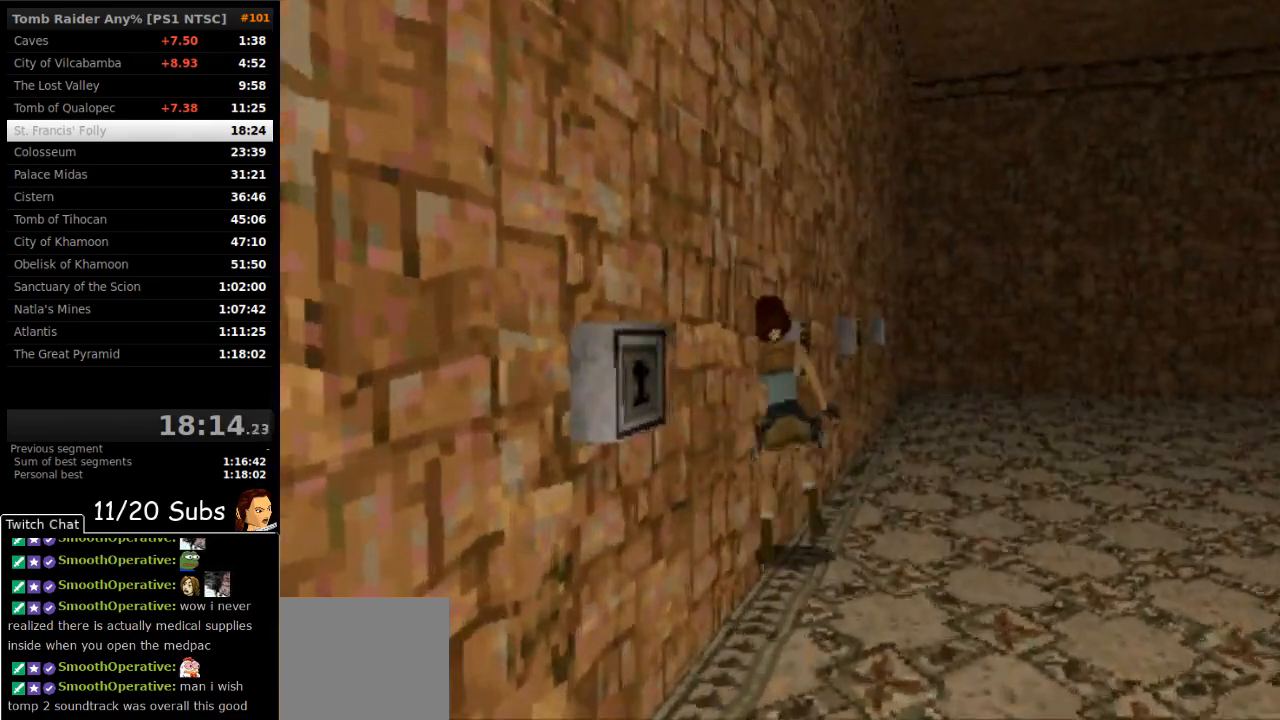
{"buttons": ["CROSS", "DPAD_LEFT"], "right_stick": "center", "events": [[333, "CROSS", "down"]]}
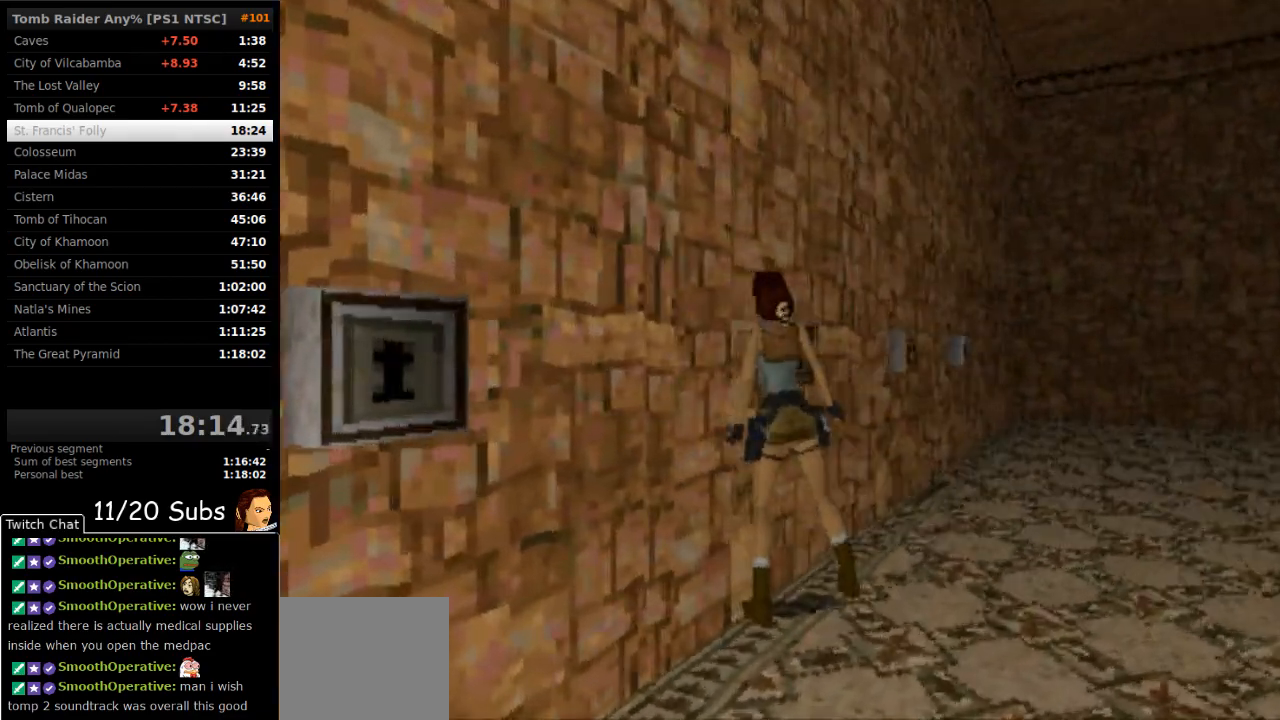
{"buttons": ["CROSS"], "right_stick": "center", "events": [[50, "DPAD_LEFT", "up"], [83, "CROSS", "up"], [117, "CROSS", "down"], [200, "CROSS", "up"], [267, "CROSS", "down"], [333, "CROSS", "up"], [400, "CROSS", "down"]]}
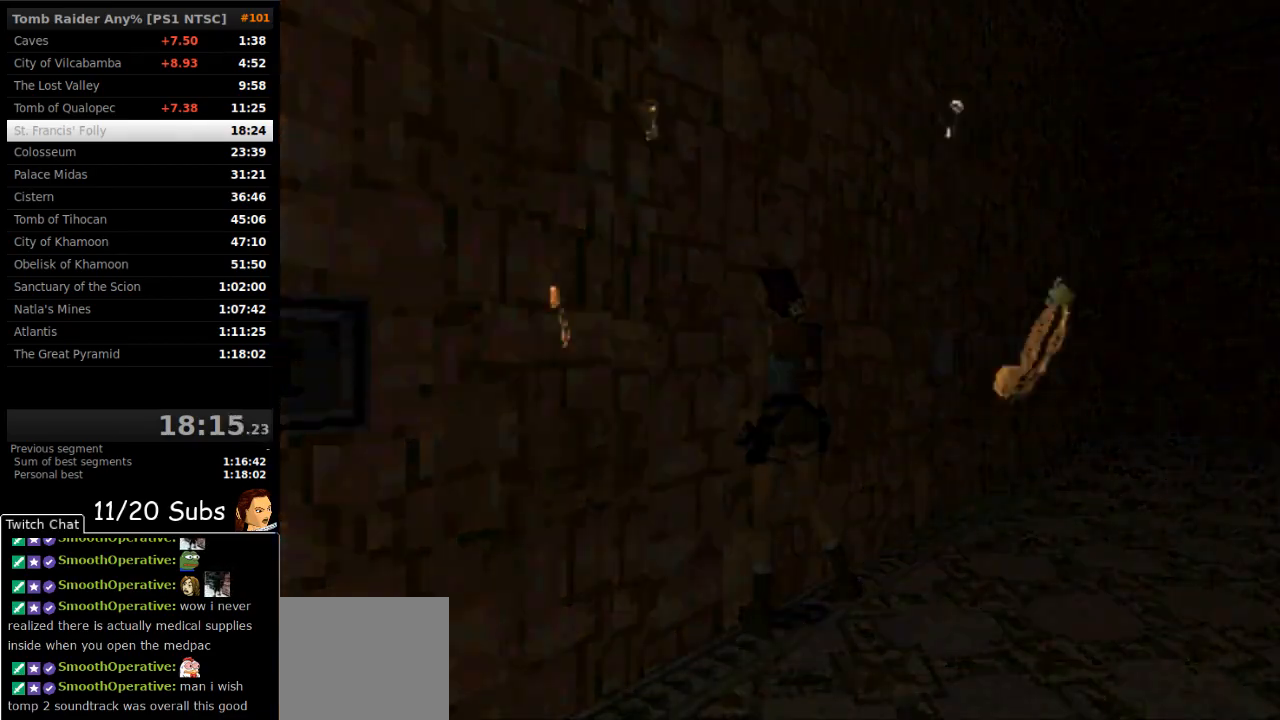
{"buttons": [], "right_stick": "center", "events": [[33, "CROSS", "up"], [83, "CROSS", "down"], [183, "CROSS", "up"], [233, "CROSS", "down"], [300, "CROSS", "up"], [400, "CROSS", "down"], [483, "CROSS", "up"]]}
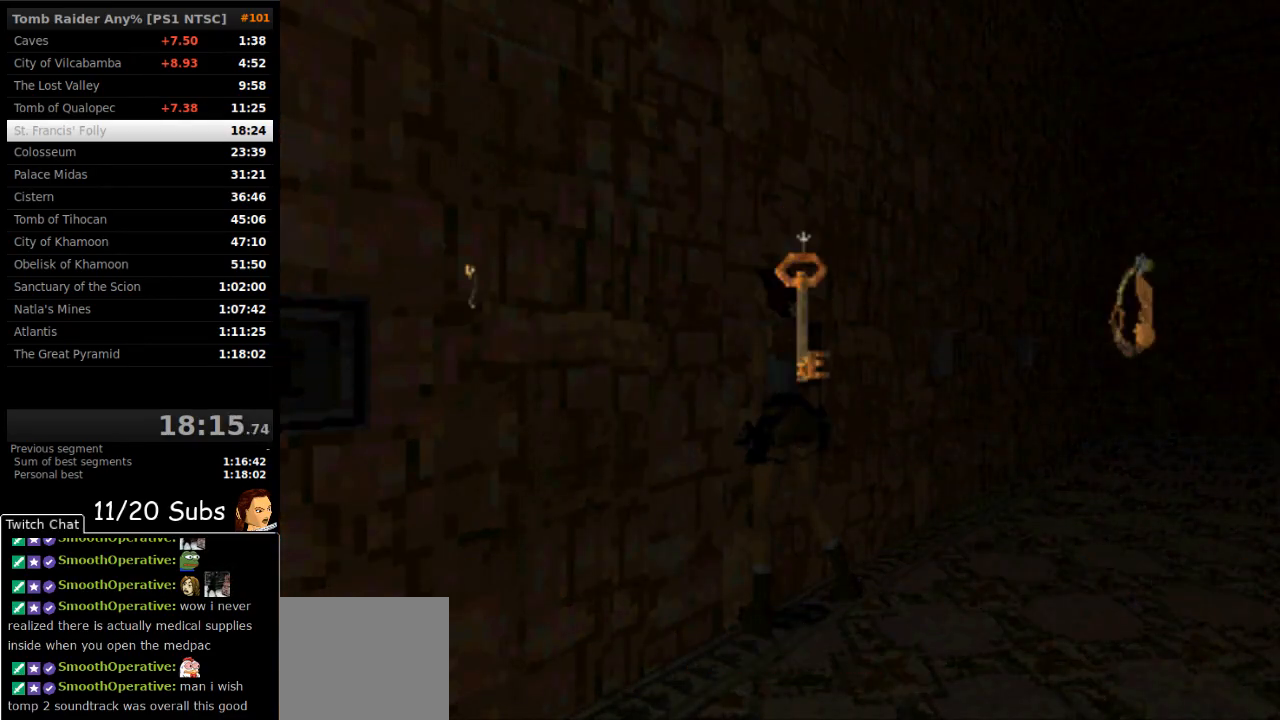
{"buttons": [], "right_stick": "center", "events": [[67, "CROSS", "down"], [200, "CROSS", "up"], [267, "CROSS", "down"], [350, "CROSS", "up"], [417, "CROSS", "down"], [467, "CROSS", "up"]]}
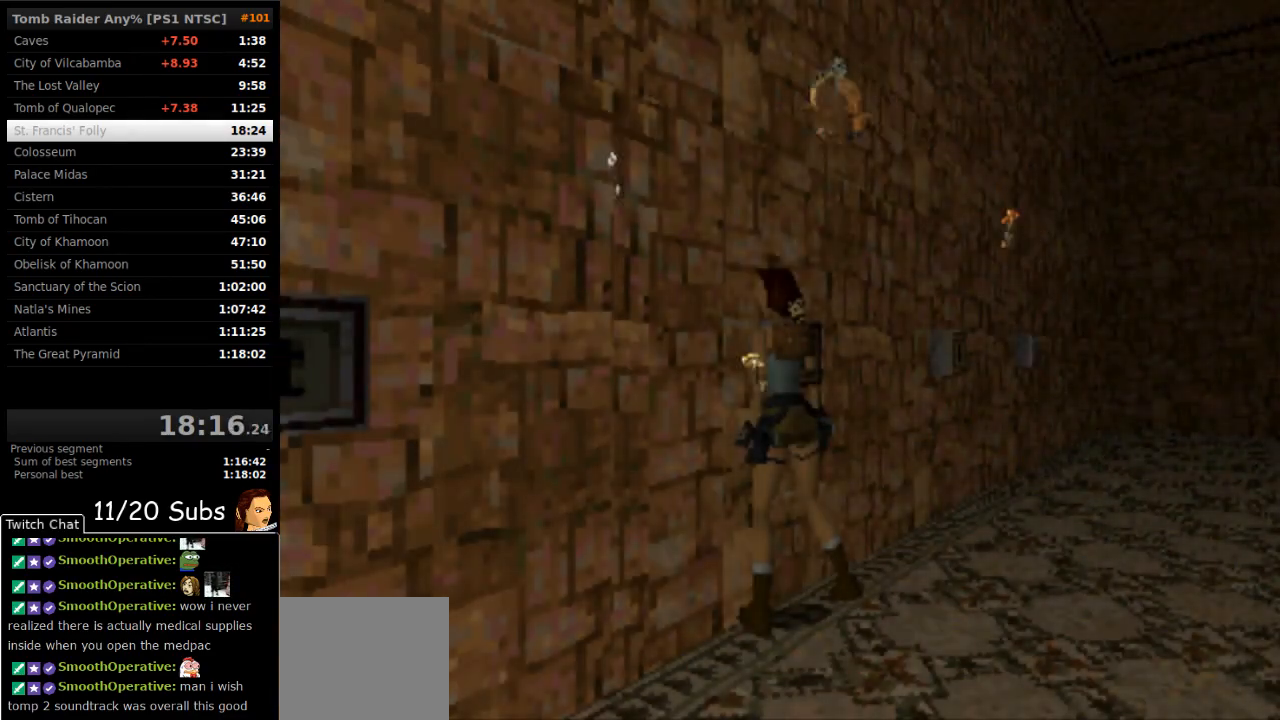
{"buttons": [], "right_stick": "center", "events": [[17, "CROSS", "down"], [83, "CROSS", "up"], [167, "CROSS", "down"], [233, "CROSS", "up"], [283, "CROSS", "down"], [350, "CROSS", "up"], [417, "CROSS", "down"], [433, "CROSS", "up"]]}
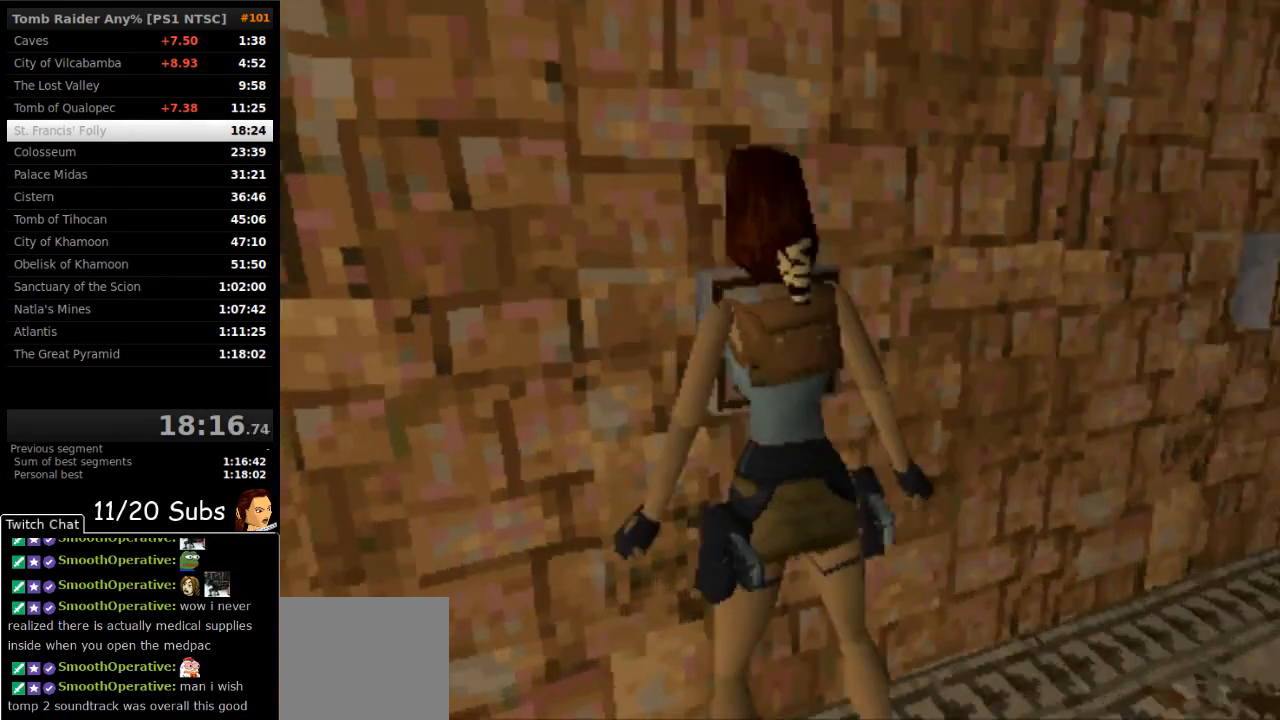
{"buttons": [], "right_stick": "center", "events": [[33, "CROSS", "down"], [67, "CROSS", "up"], [233, "CROSS", "down"], [317, "CROSS", "up"]]}
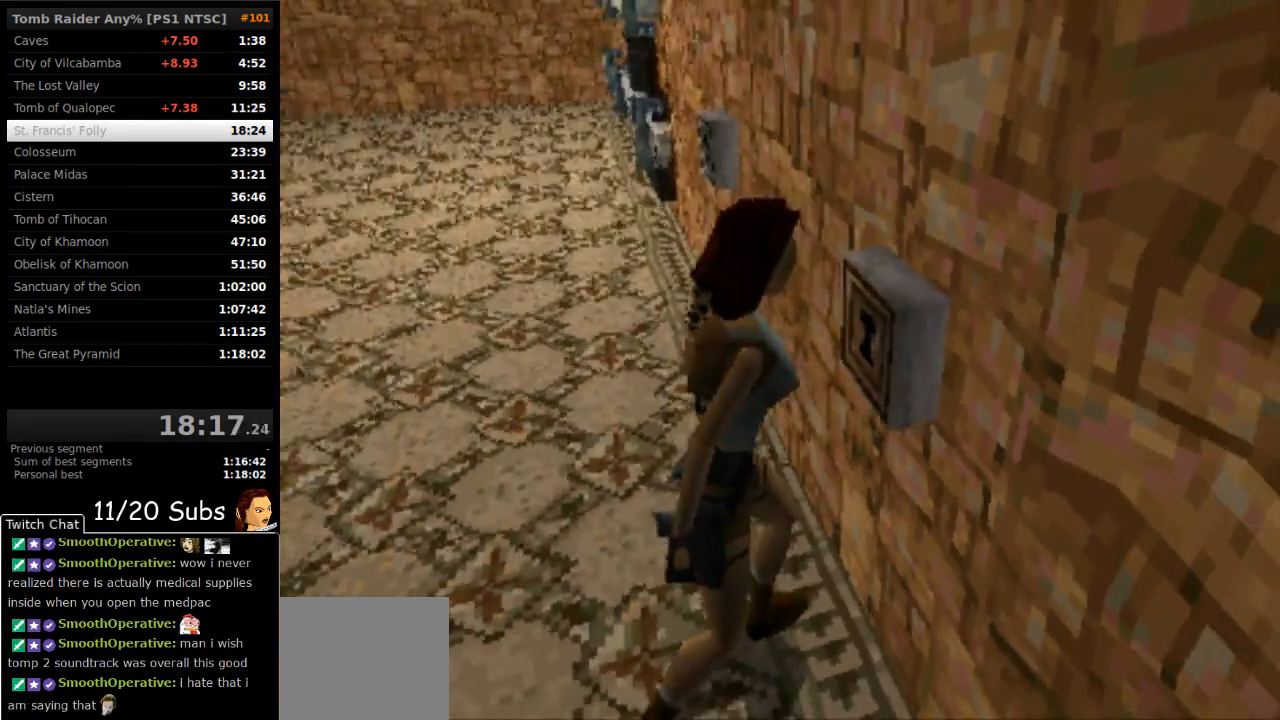
{"buttons": [], "right_stick": "center", "events": []}
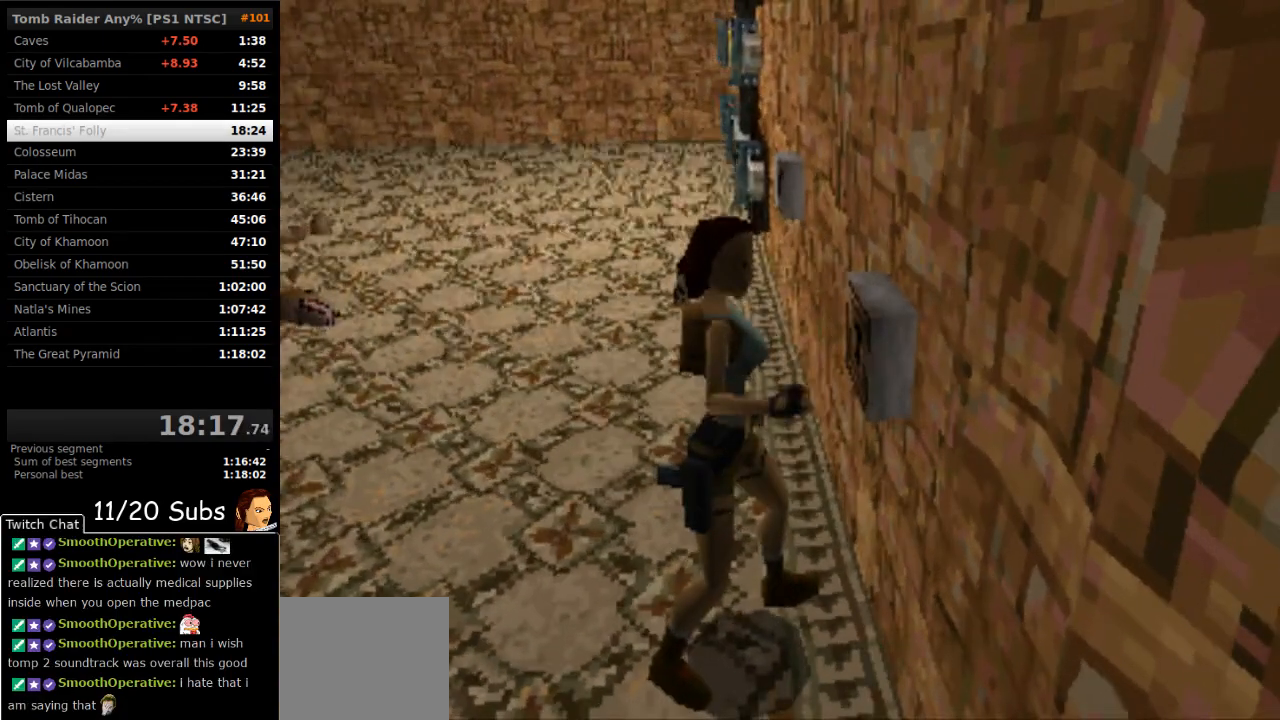
{"buttons": [], "right_stick": "center", "events": []}
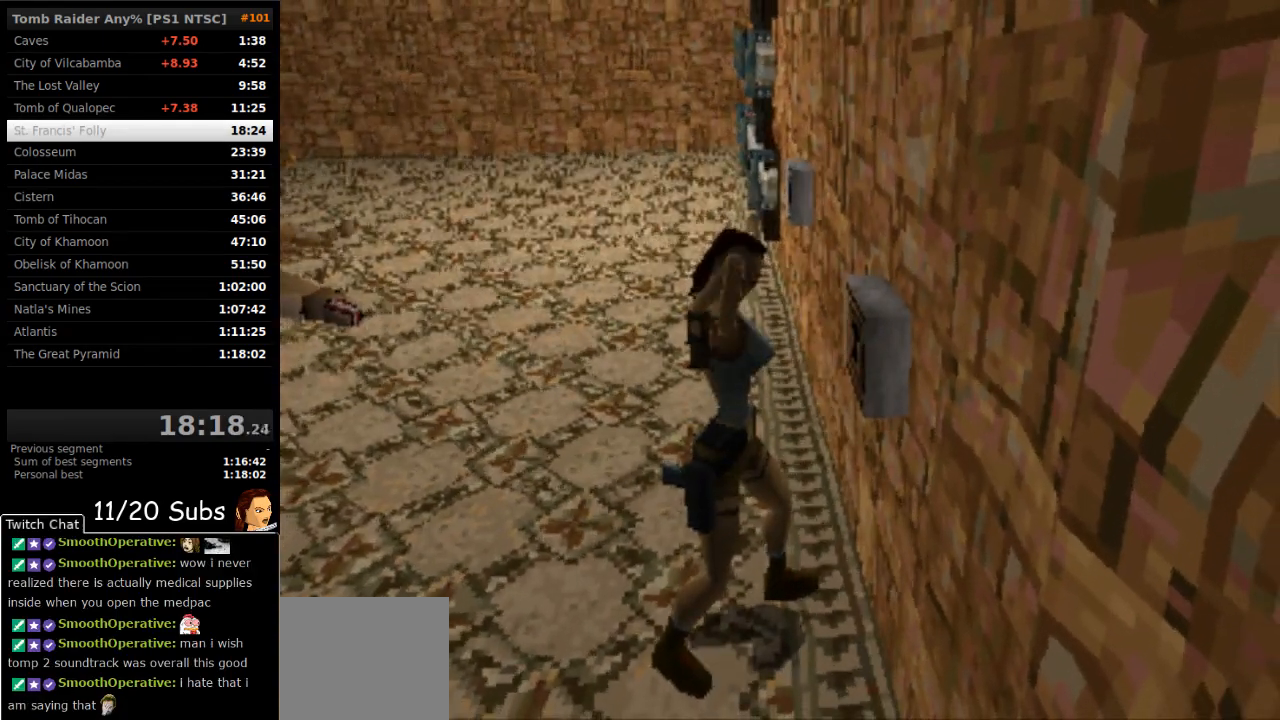
{"buttons": [], "right_stick": "center", "events": []}
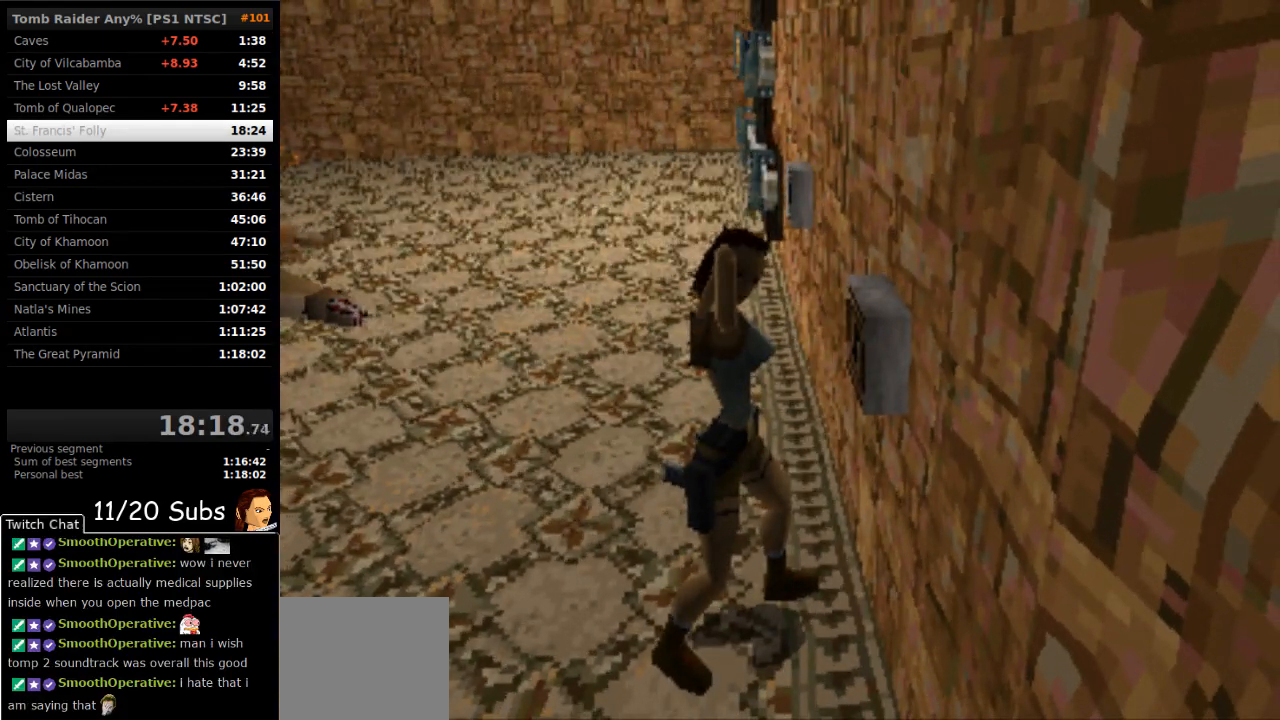
{"buttons": [], "right_stick": "center", "events": []}
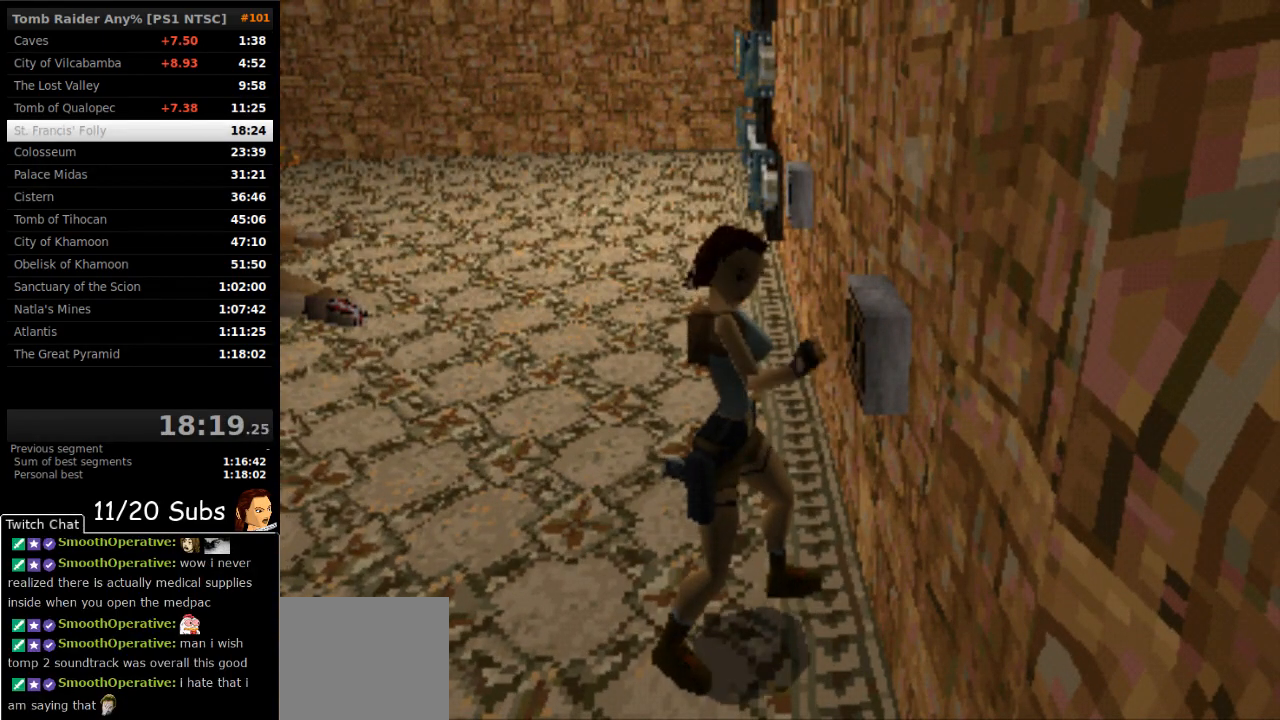
{"buttons": [], "right_stick": "center", "events": []}
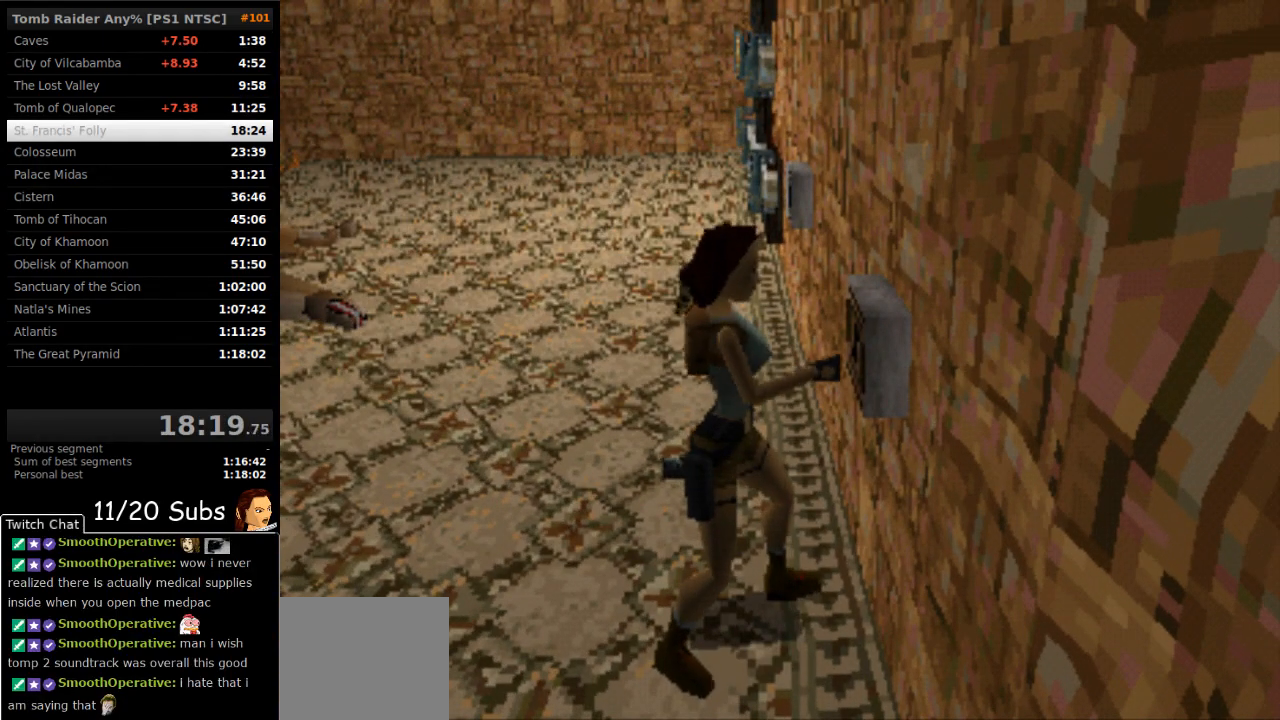
{"buttons": ["DPAD_RIGHT"], "right_stick": "center", "events": [[100, "DPAD_RIGHT", "down"]]}